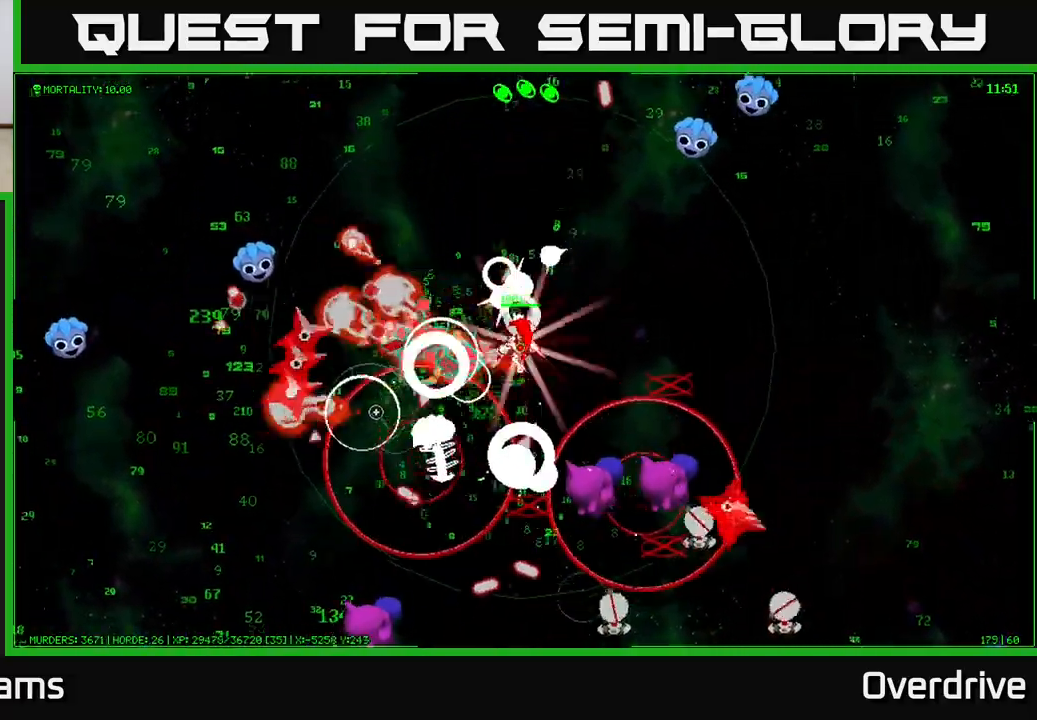
Gameplay with a controller (Xbox layout); each line is a JSON object with the inputs held at the frame after it. "events" lists button and stick changes between this image and that frame as [ms after this image, input, new state], when the widget could be followed in between.
{"buttons": [], "left_stick": "down-left", "right_stick": "down-left", "events": [[250, "left_stick", "left"], [250, "right_stick", "down"], [367, "right_stick", "down-left"], [500, "left_stick", "down-left"]]}
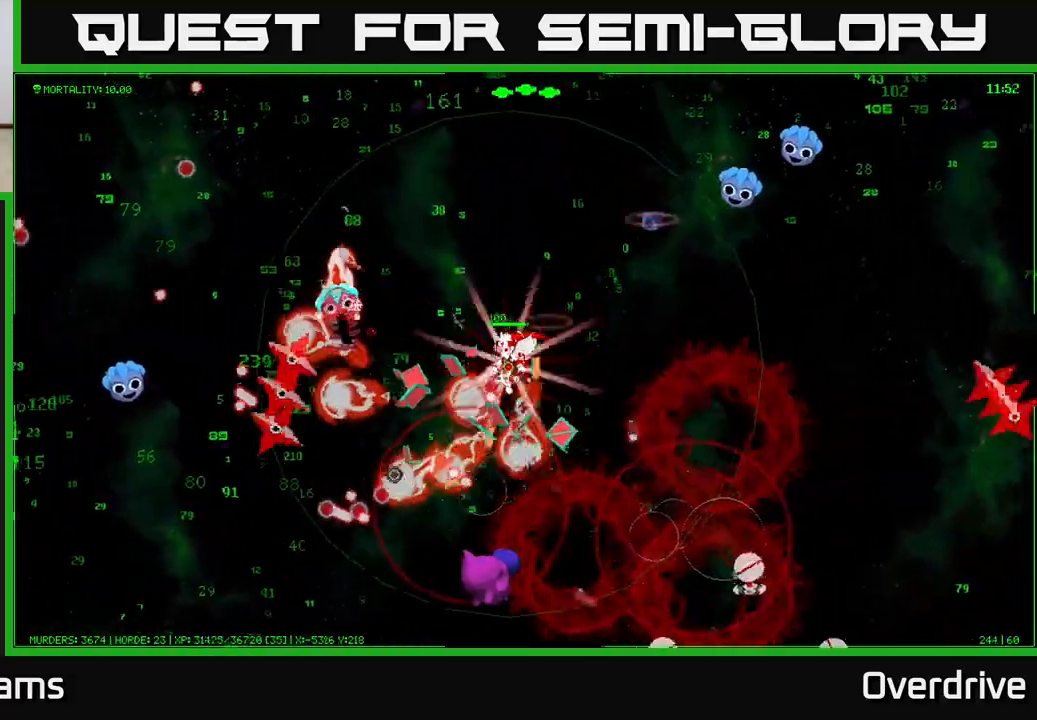
{"buttons": [], "left_stick": "down-left", "right_stick": "left", "events": [[450, "right_stick", "left"]]}
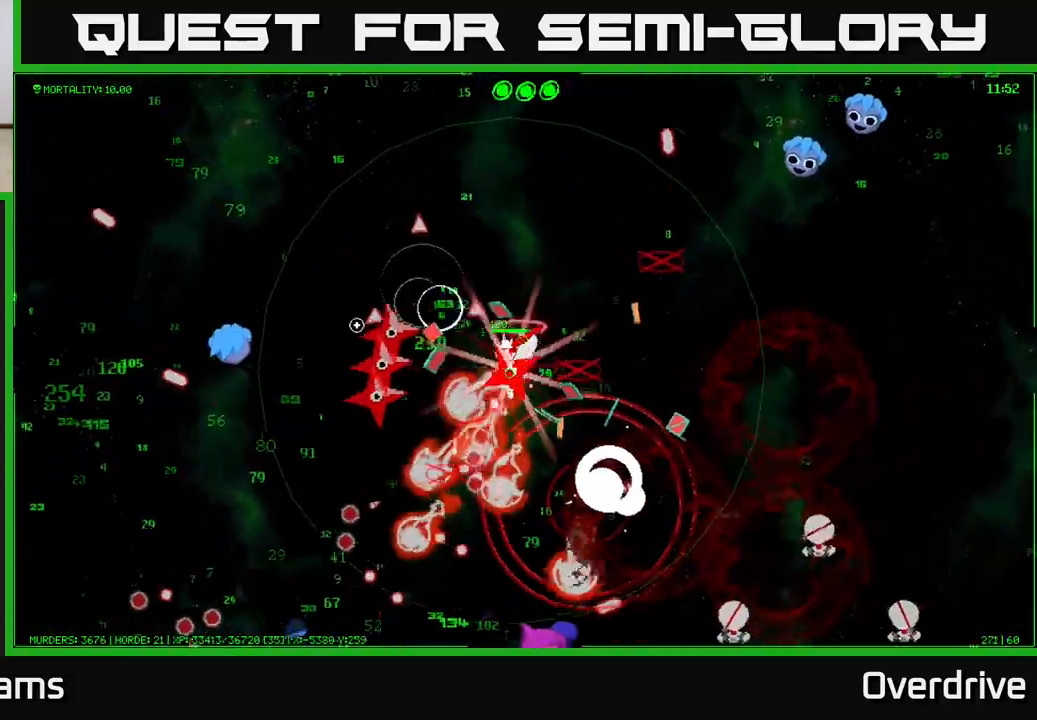
{"buttons": [], "left_stick": "down-left", "right_stick": "down", "events": [[17, "right_stick", "up-left"], [50, "left_stick", "left"], [200, "left_stick", "down-left"], [200, "right_stick", "center"], [250, "right_stick", "down"]]}
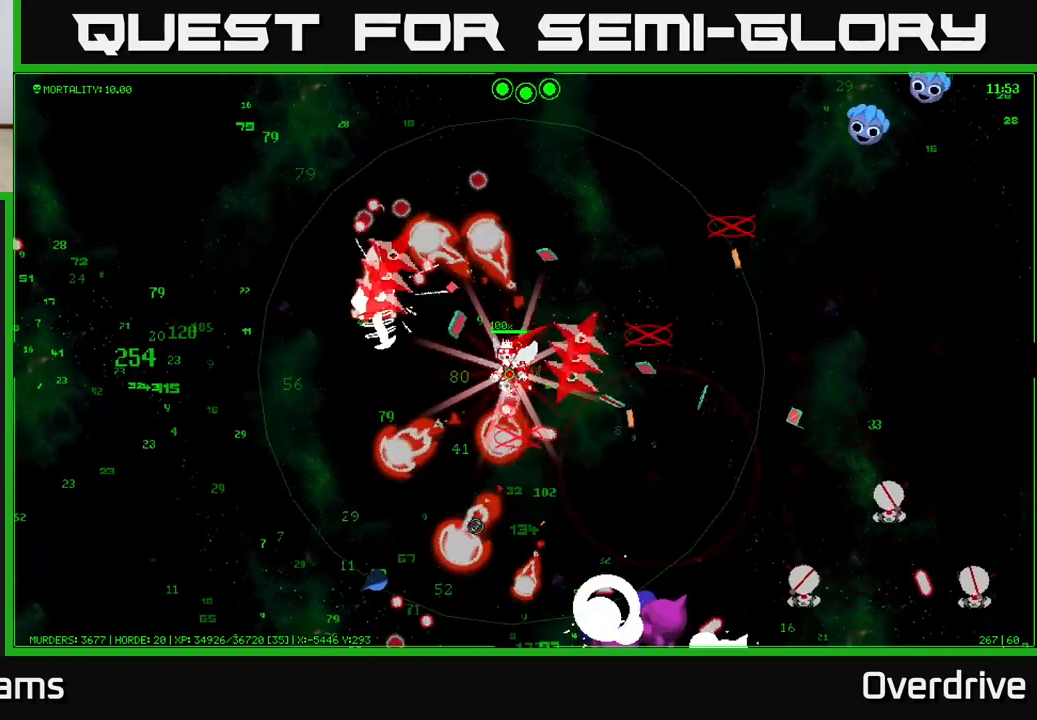
{"buttons": [], "left_stick": "left", "right_stick": "up-left", "events": [[83, "right_stick", "left"], [183, "right_stick", "up-left"], [317, "left_stick", "left"]]}
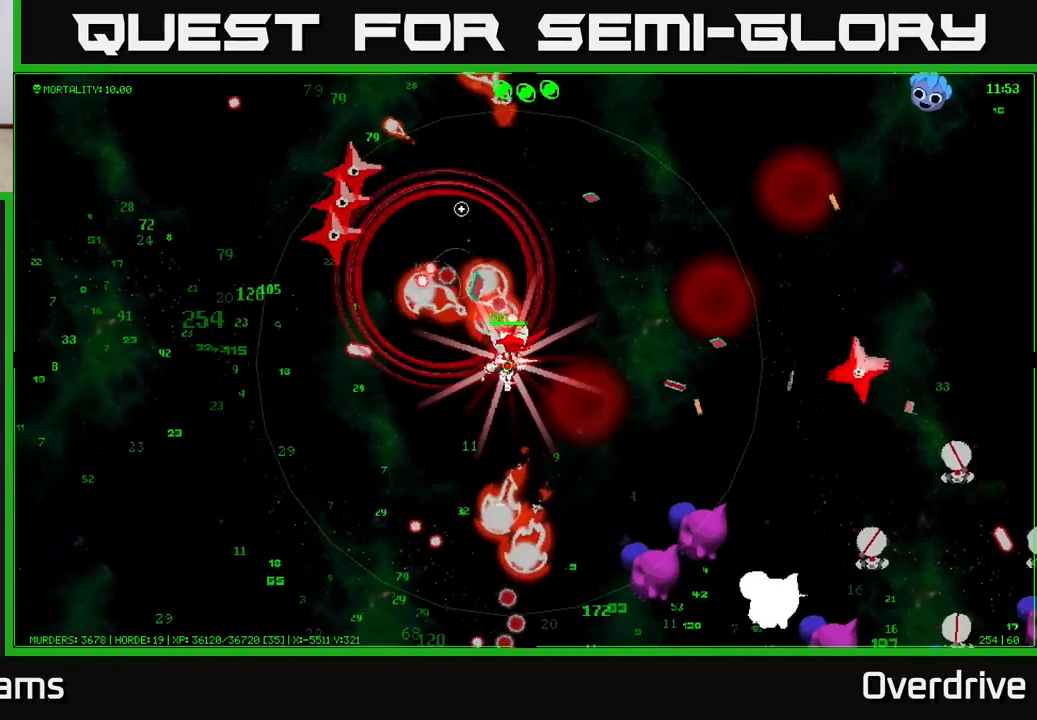
{"buttons": [], "left_stick": "left", "right_stick": "up-right", "events": [[317, "right_stick", "up-right"]]}
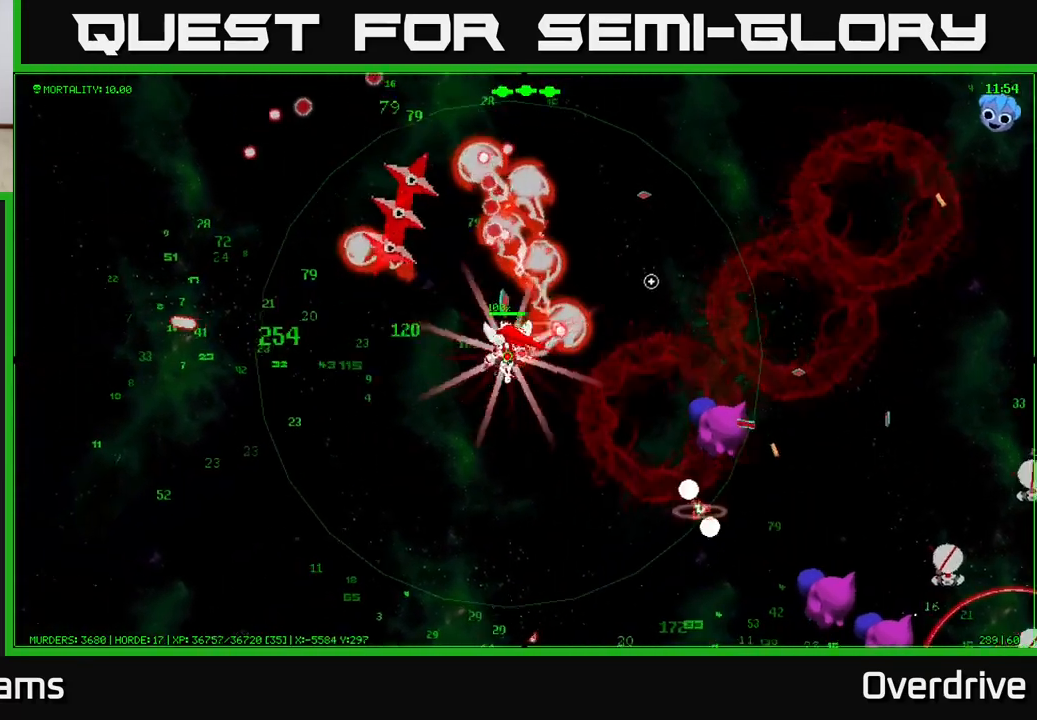
{"buttons": [], "left_stick": "left", "right_stick": "right", "events": [[17, "right_stick", "right"]]}
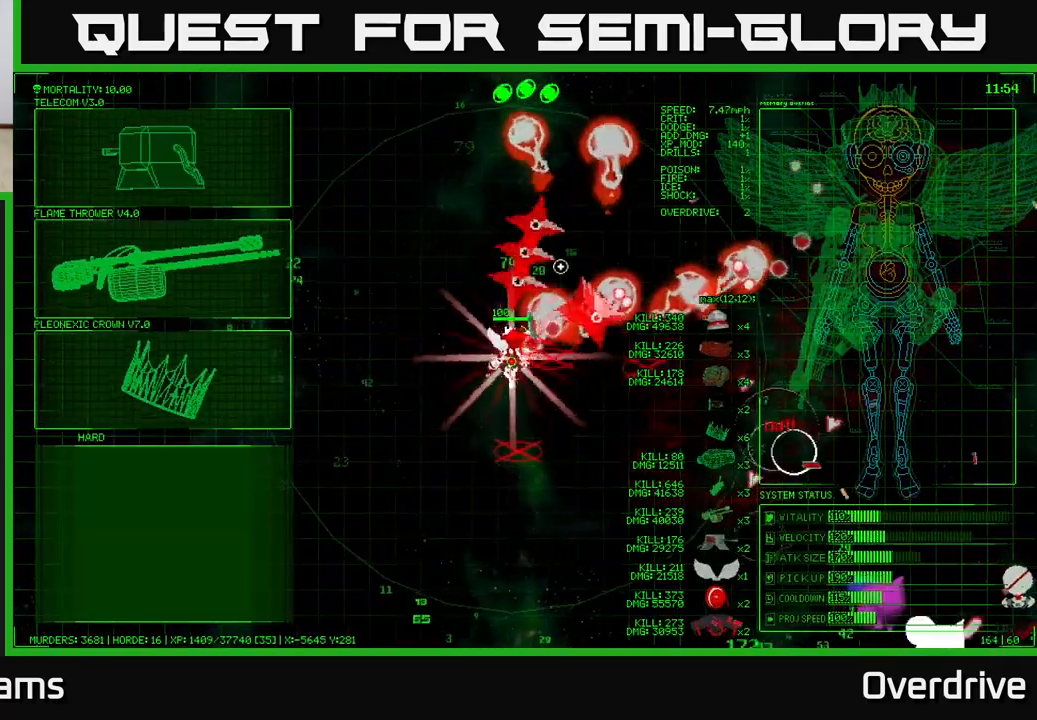
{"buttons": [], "left_stick": "left", "right_stick": "center", "events": [[217, "left_stick", "down-left"], [217, "right_stick", "center"], [467, "left_stick", "left"]]}
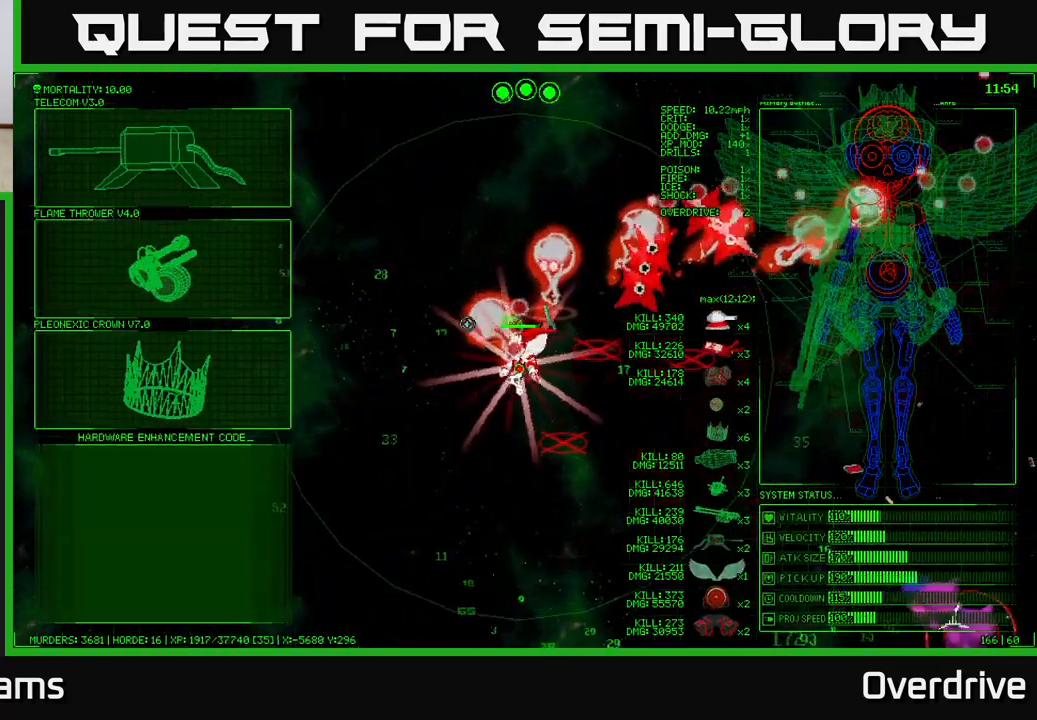
{"buttons": [], "left_stick": "left", "right_stick": "center", "events": []}
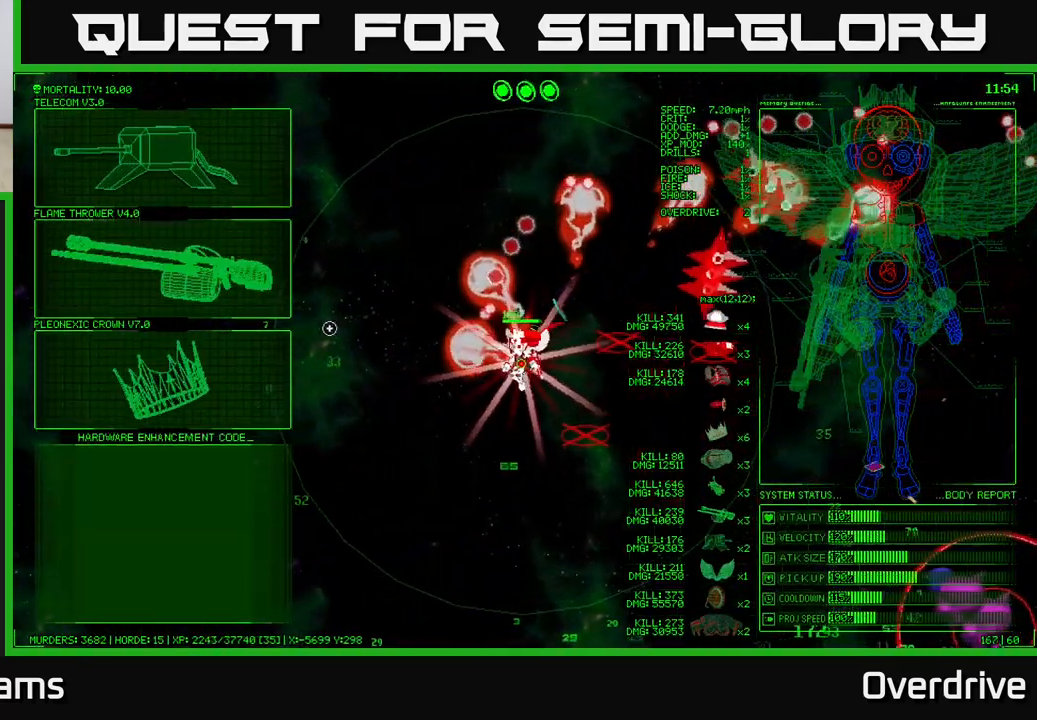
{"buttons": [], "left_stick": "center", "right_stick": "center", "events": [[183, "left_stick", "up-left"], [417, "left_stick", "center"]]}
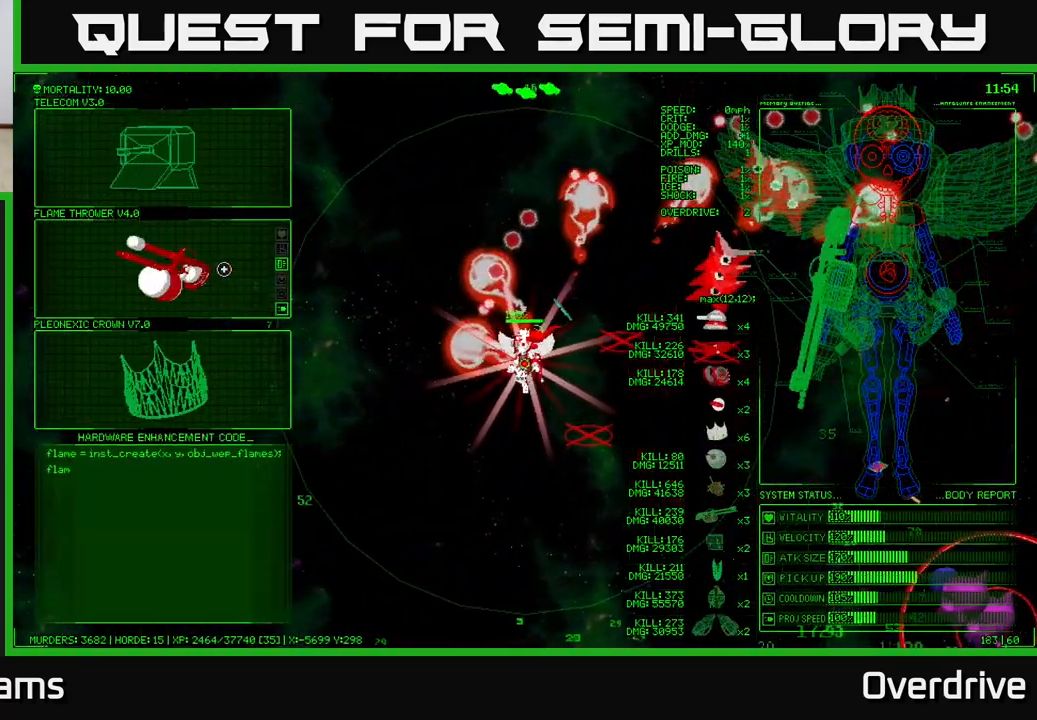
{"buttons": [], "left_stick": "center", "right_stick": "center", "events": [[100, "left_stick", "down-left"], [300, "left_stick", "center"]]}
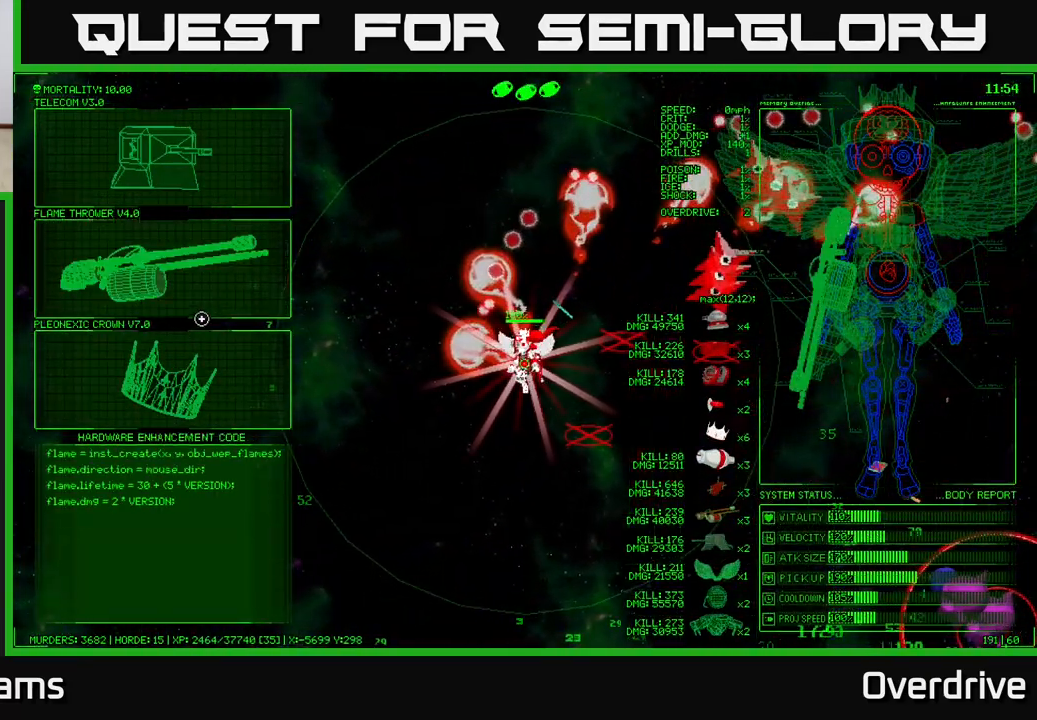
{"buttons": [], "left_stick": "center", "right_stick": "center", "events": []}
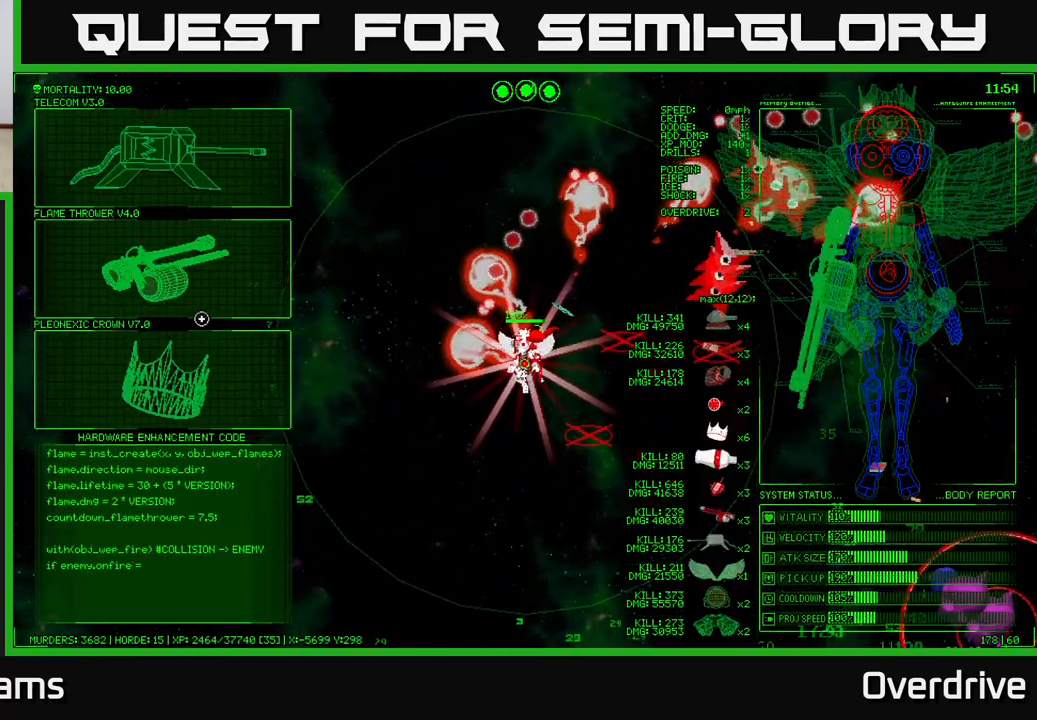
{"buttons": [], "left_stick": "center", "right_stick": "center", "events": []}
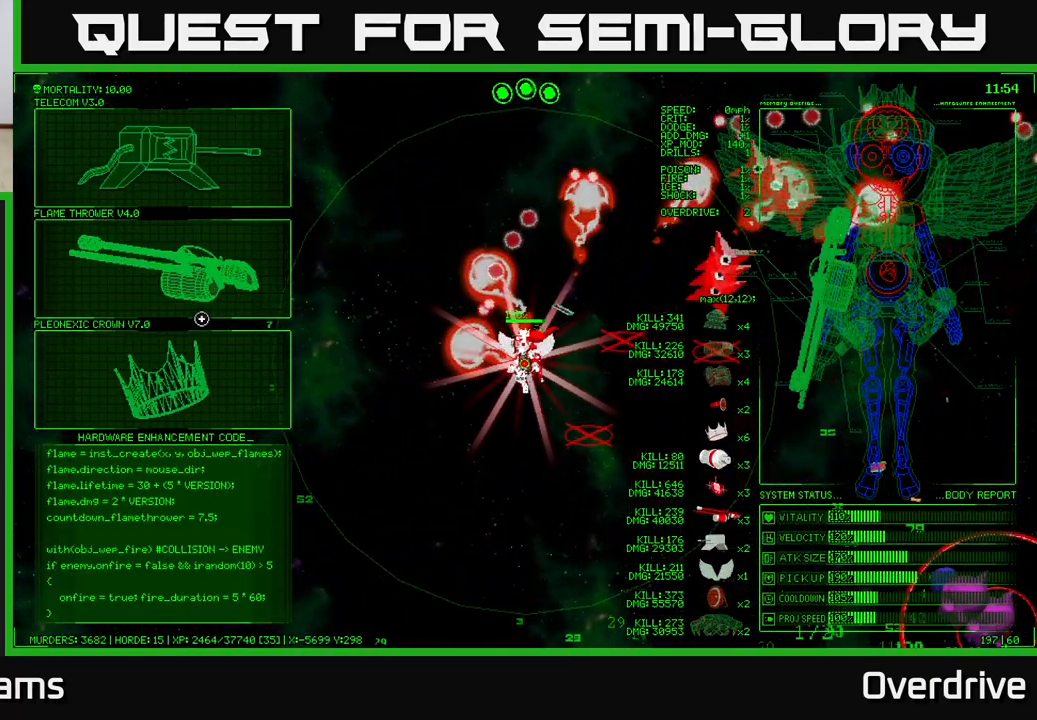
{"buttons": [], "left_stick": "center", "right_stick": "center", "events": []}
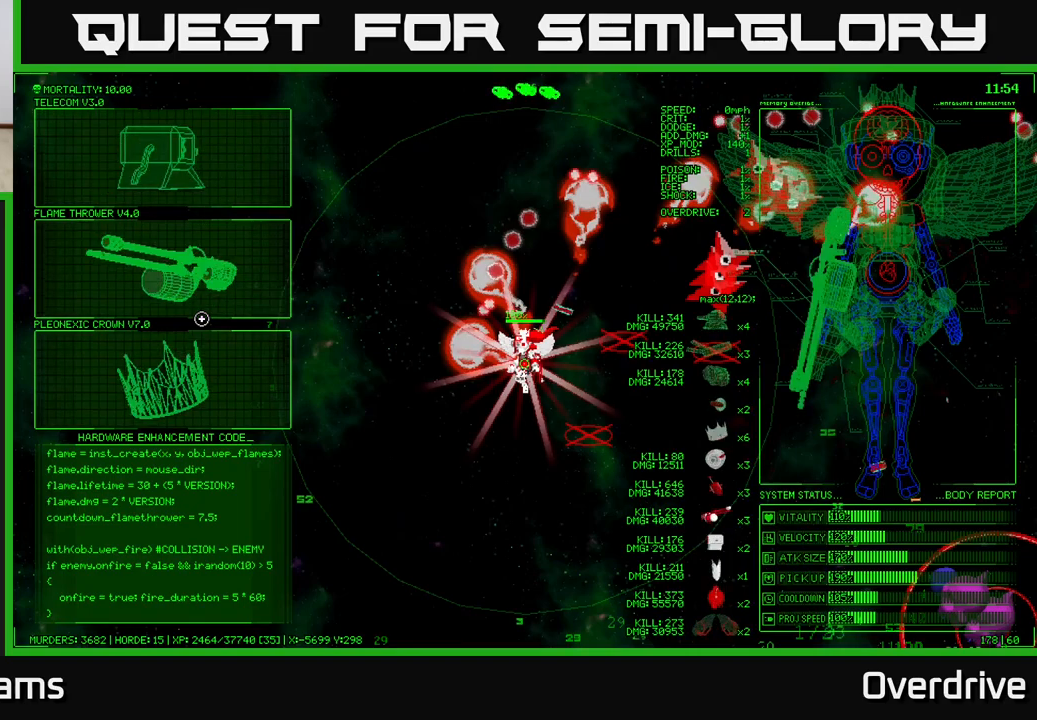
{"buttons": [], "left_stick": "up", "right_stick": "center", "events": [[33, "left_stick", "down"], [333, "left_stick", "up"]]}
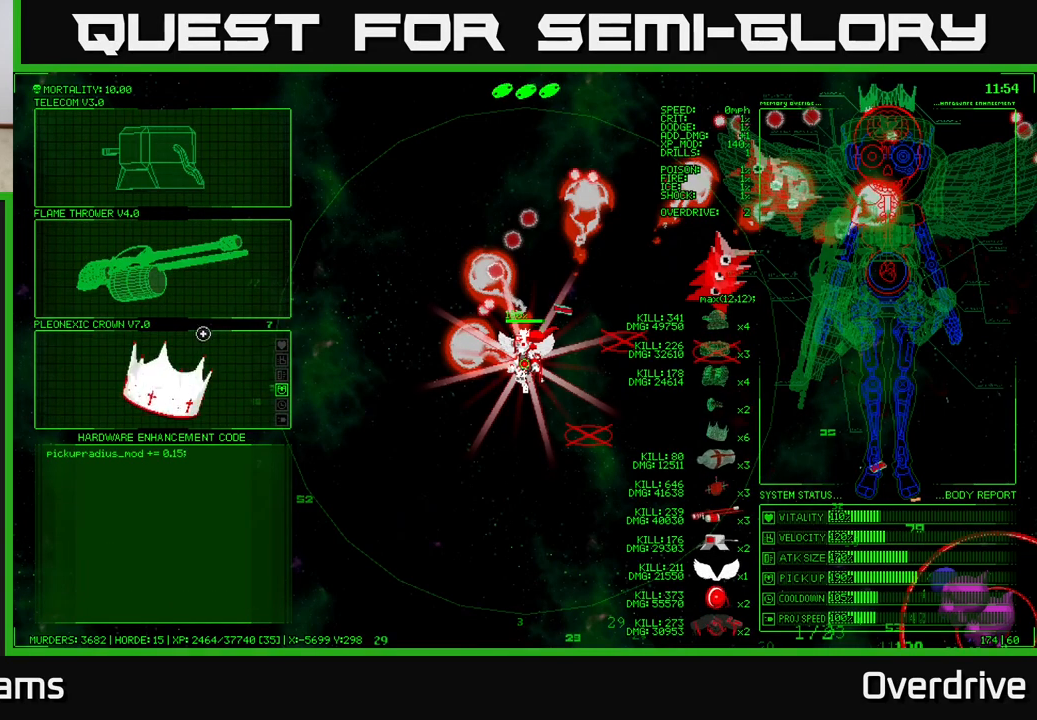
{"buttons": [], "left_stick": "center", "right_stick": "center", "events": [[67, "left_stick", "center"]]}
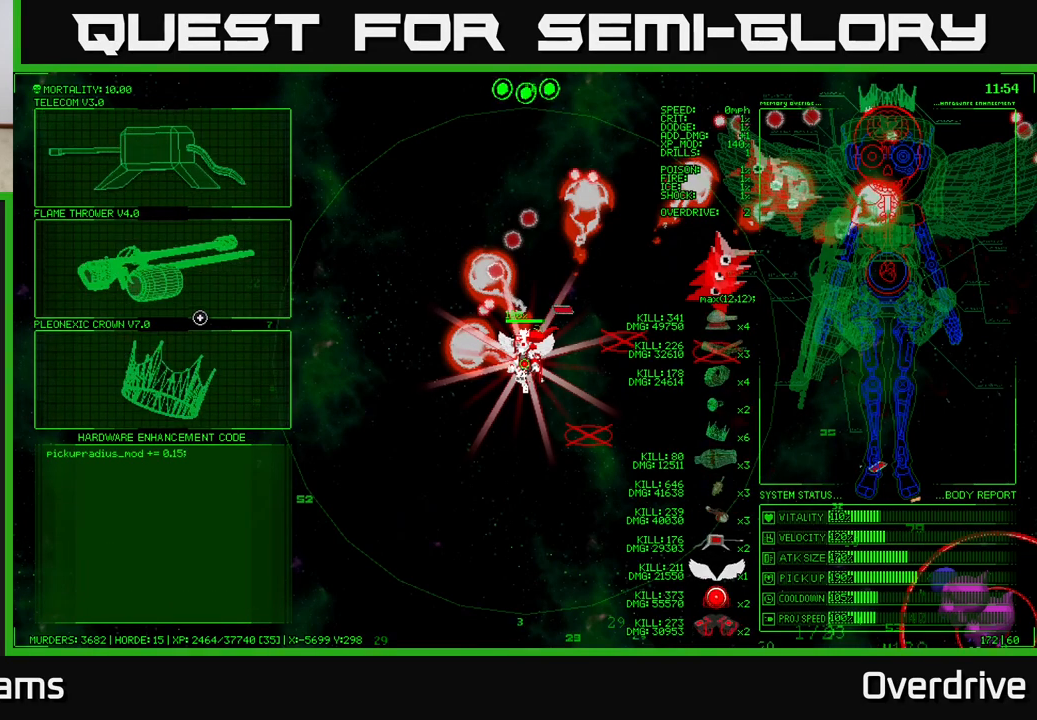
{"buttons": [], "left_stick": "center", "right_stick": "center", "events": [[133, "left_stick", "down"], [333, "left_stick", "center"]]}
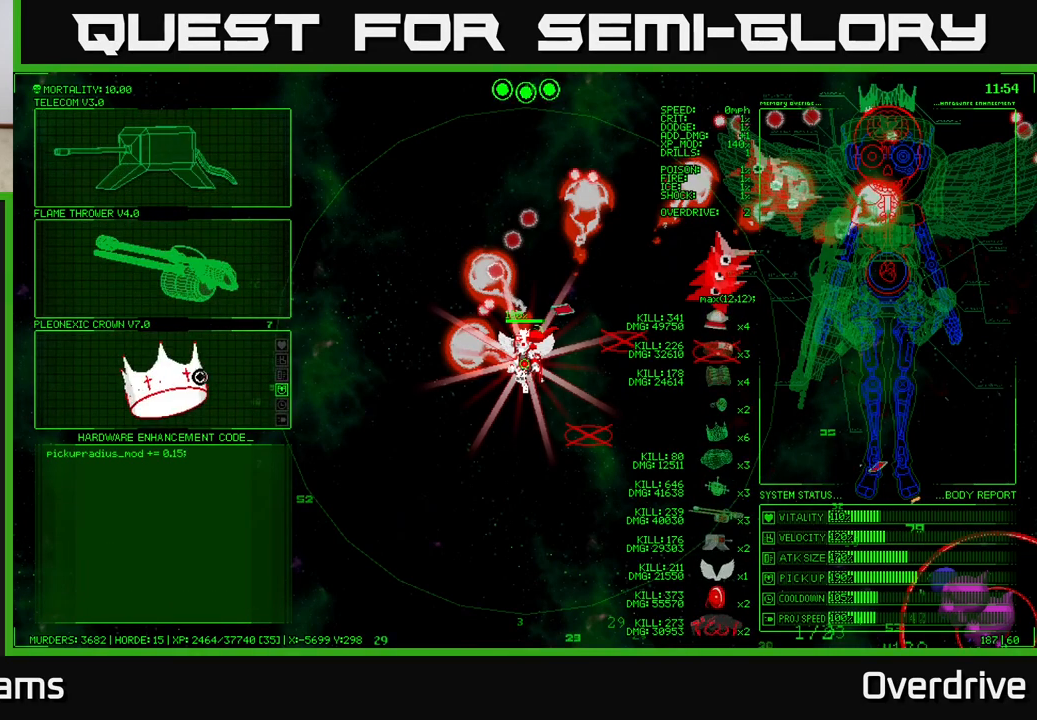
{"buttons": [], "left_stick": "center", "right_stick": "center", "events": []}
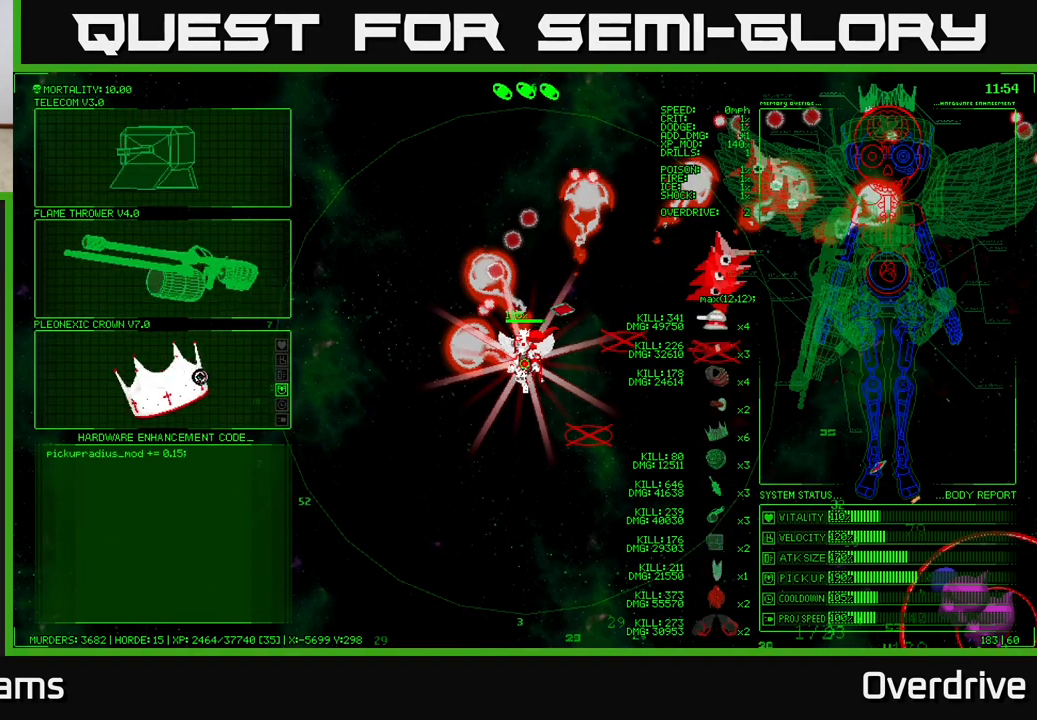
{"buttons": [], "left_stick": "center", "right_stick": "center", "events": []}
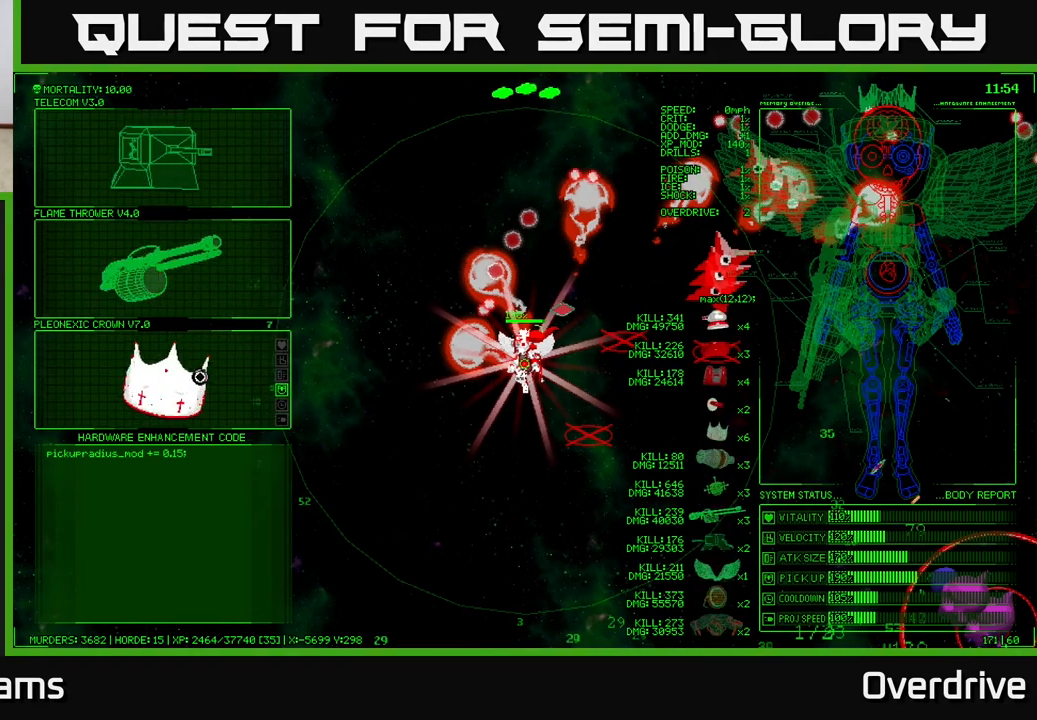
{"buttons": [], "left_stick": "center", "right_stick": "center", "events": []}
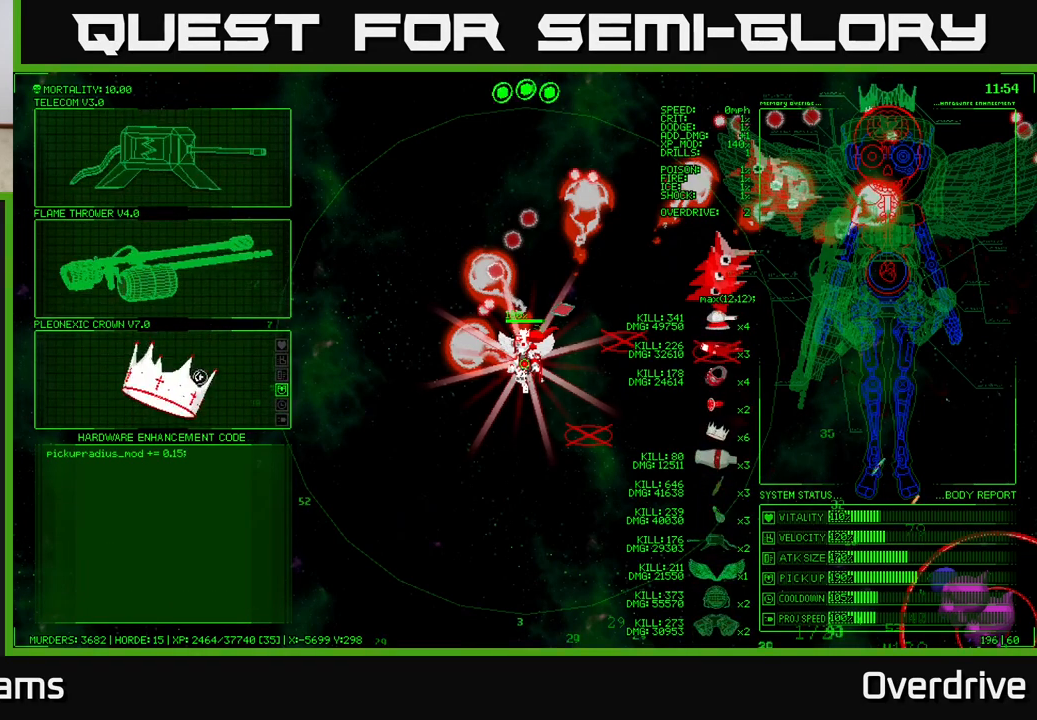
{"buttons": [], "left_stick": "center", "right_stick": "center", "events": []}
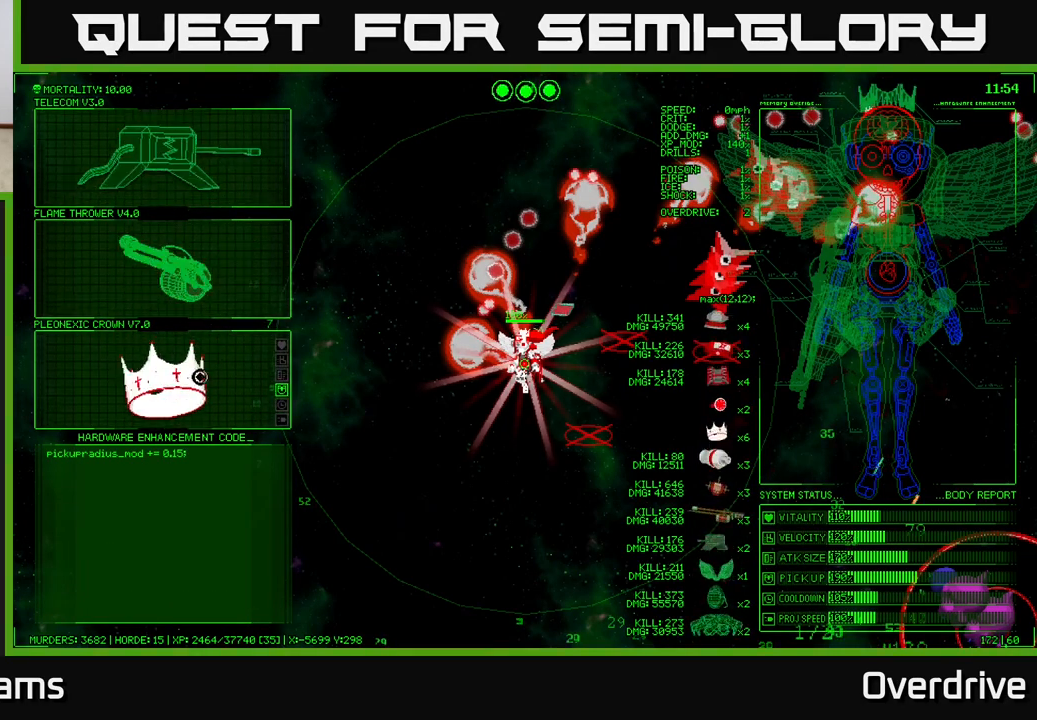
{"buttons": [], "left_stick": "center", "right_stick": "center", "events": []}
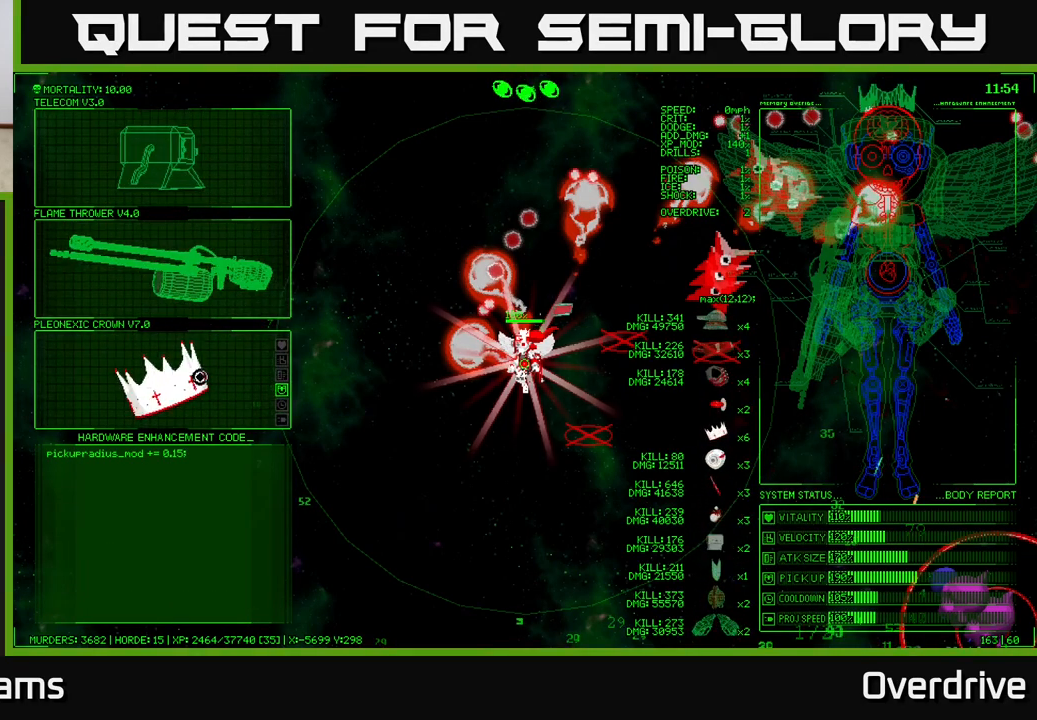
{"buttons": [], "left_stick": "center", "right_stick": "center", "events": []}
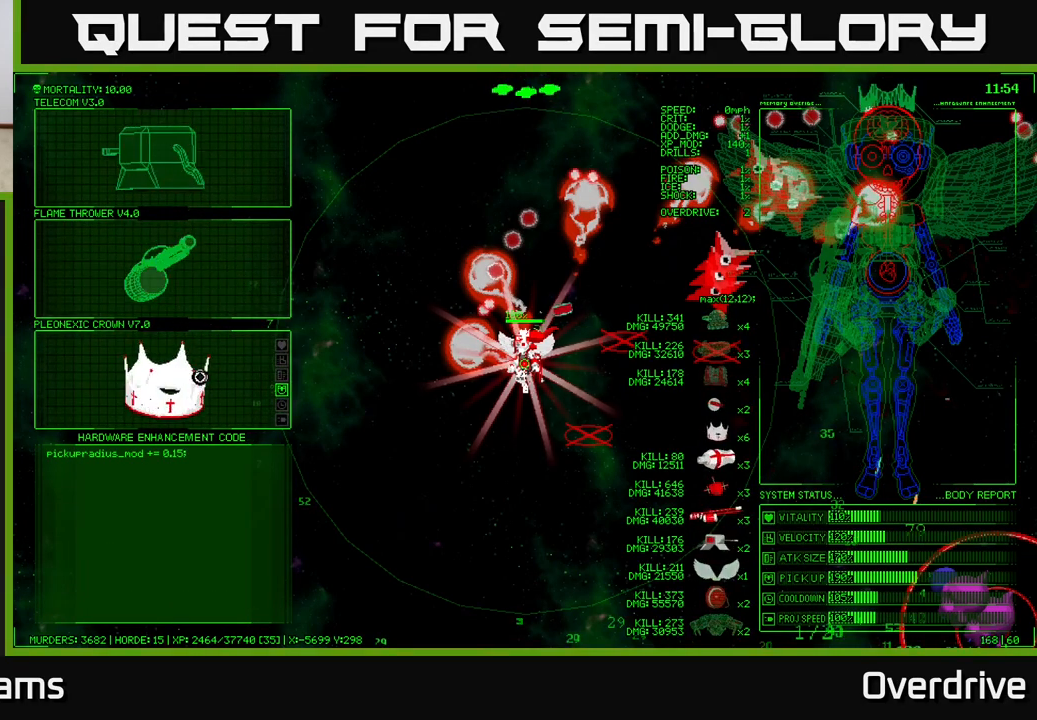
{"buttons": [], "left_stick": "up-left", "right_stick": "center", "events": [[433, "left_stick", "up-left"]]}
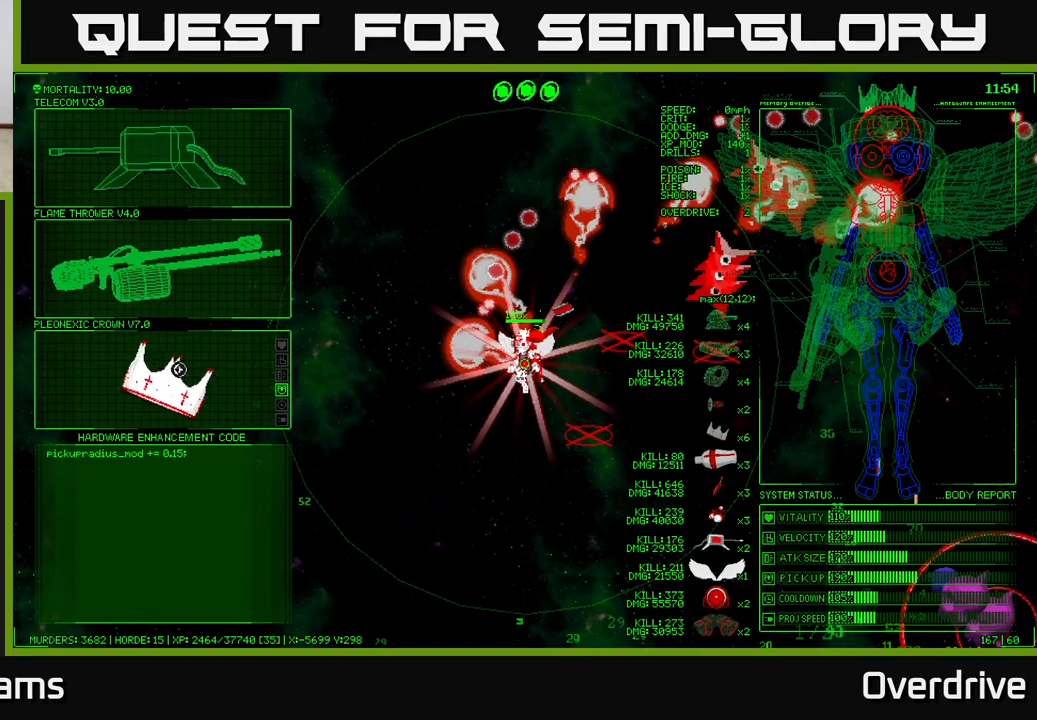
{"buttons": [], "left_stick": "up-left", "right_stick": "center", "events": [[317, "left_stick", "left"], [467, "left_stick", "up-left"]]}
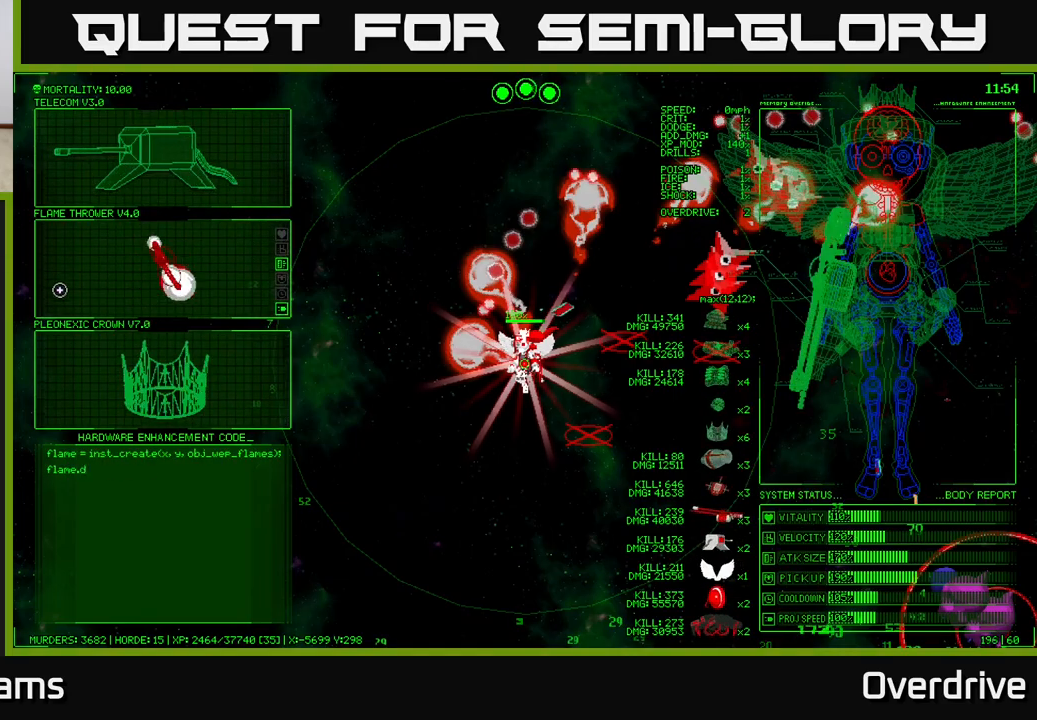
{"buttons": [], "left_stick": "center", "right_stick": "center", "events": [[33, "left_stick", "up"], [217, "left_stick", "right"], [283, "left_stick", "center"]]}
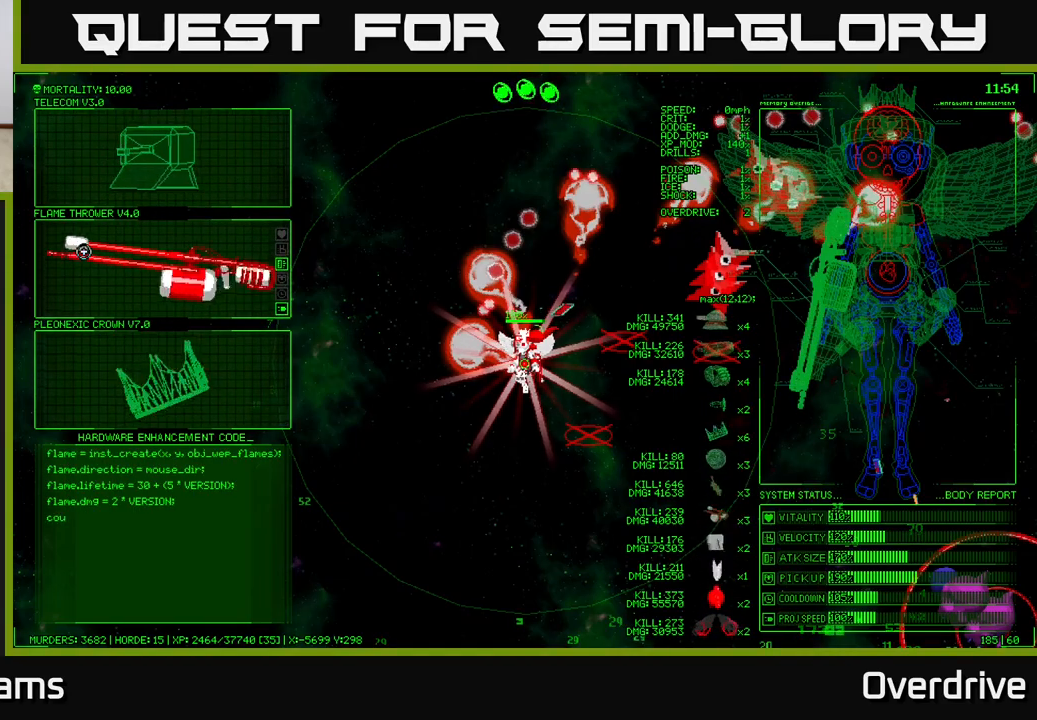
{"buttons": [], "left_stick": "center", "right_stick": "center", "events": [[17, "A", "down"], [133, "A", "up"]]}
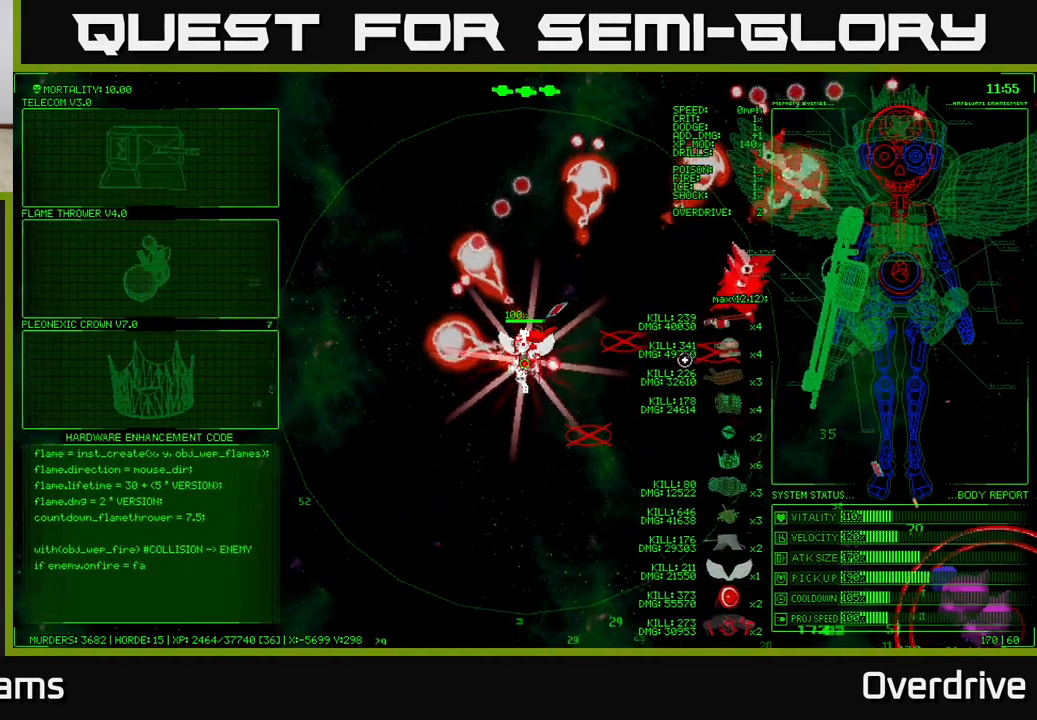
{"buttons": [], "left_stick": "down-right", "right_stick": "center", "events": [[317, "left_stick", "down-right"]]}
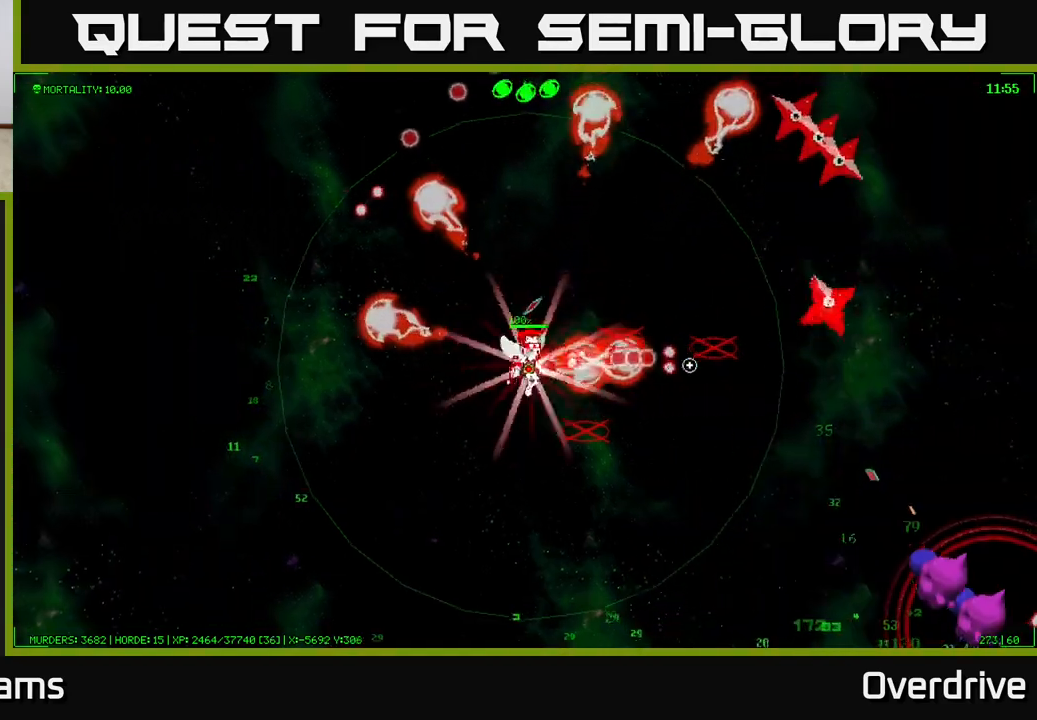
{"buttons": [], "left_stick": "down-right", "right_stick": "center", "events": [[150, "left_stick", "down"], [317, "left_stick", "down-right"]]}
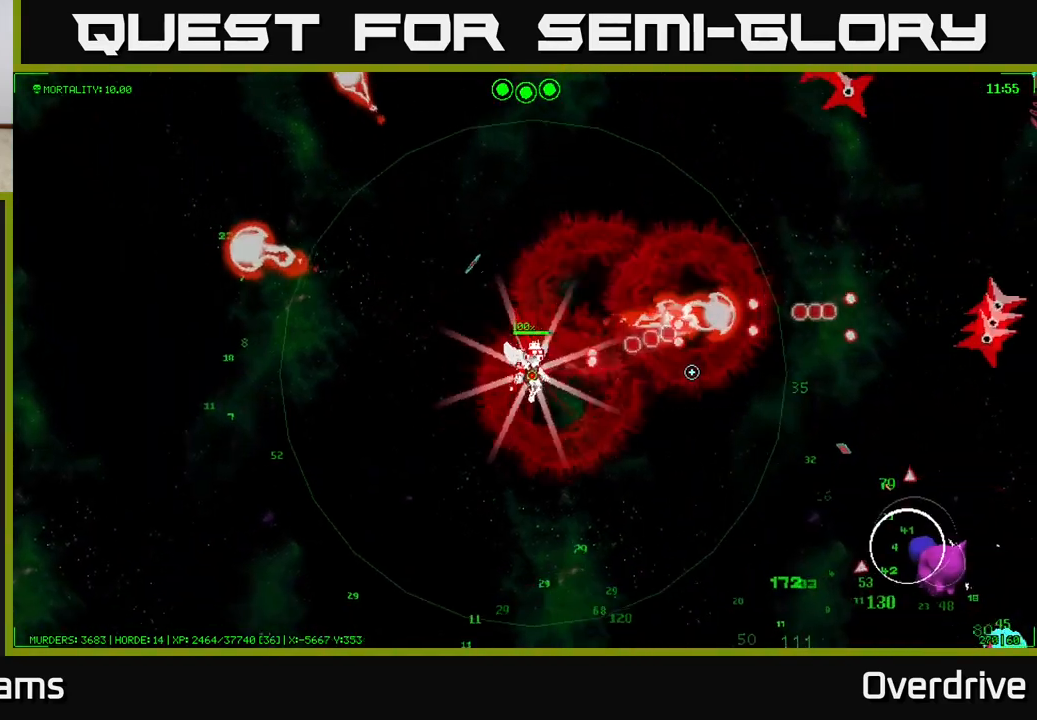
{"buttons": [], "left_stick": "down-right", "right_stick": "center", "events": [[167, "left_stick", "down"], [367, "left_stick", "down-right"]]}
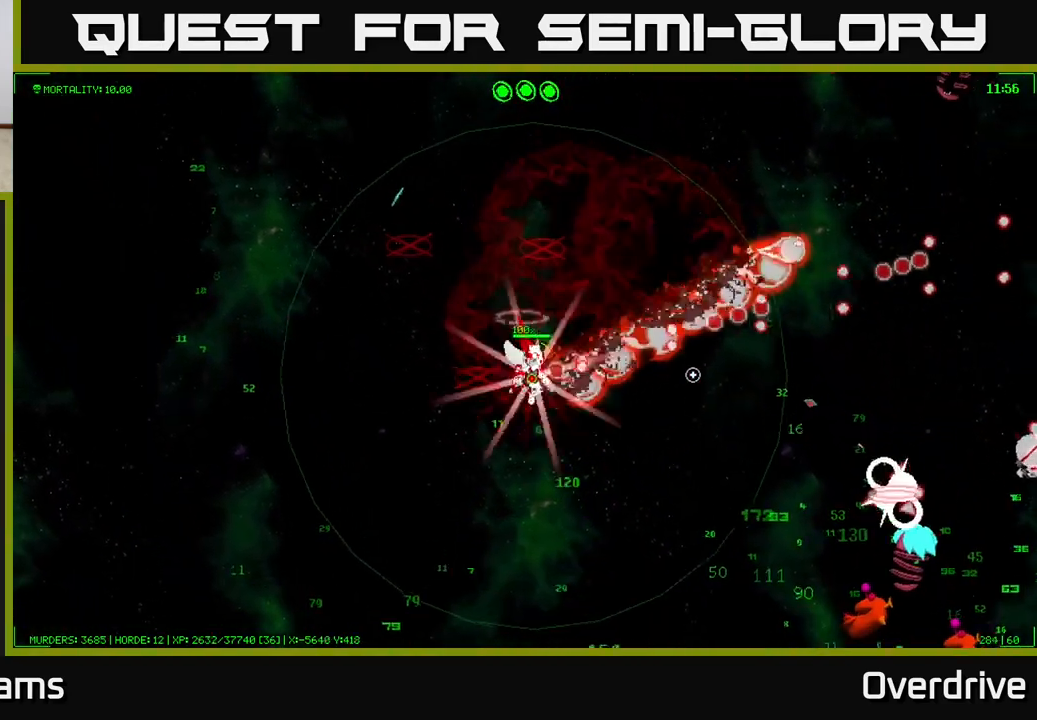
{"buttons": [], "left_stick": "down-right", "right_stick": "center", "events": []}